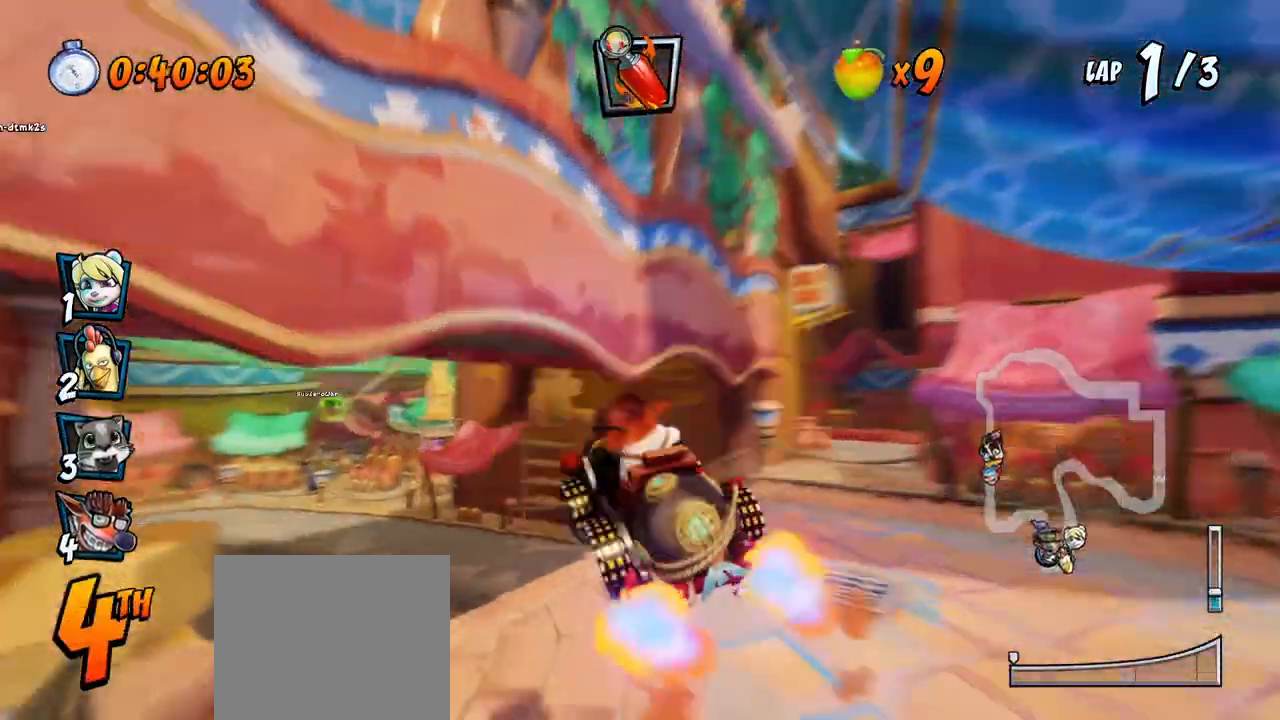
Gameplay with a controller (PlayStation layout); each line is a JSON object with the inputs held at the frame after it. "events" lists button and stick changes between this image and that frame as [ms after this image, input, new state], when the widget could be followed in between.
{"buttons": ["CROSS"], "left_stick": "center", "right_stick": "center", "events": [[17, "R2", "down"], [50, "SQUARE", "down"], [83, "CROSS", "up"], [183, "DPAD_DOWN", "up"], [233, "DPAD_LEFT", "up"], [233, "R2", "up"], [250, "CROSS", "down"], [267, "SQUARE", "up"]]}
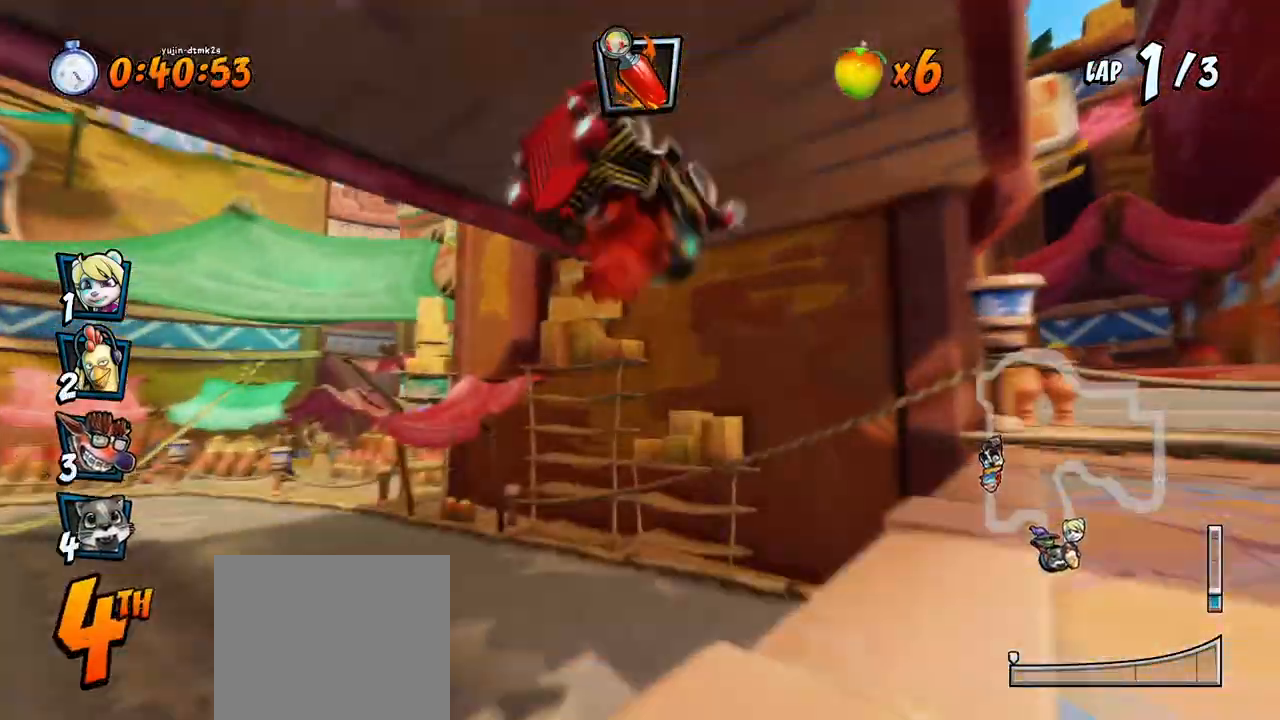
{"buttons": ["CROSS"], "left_stick": "center", "right_stick": "center", "events": []}
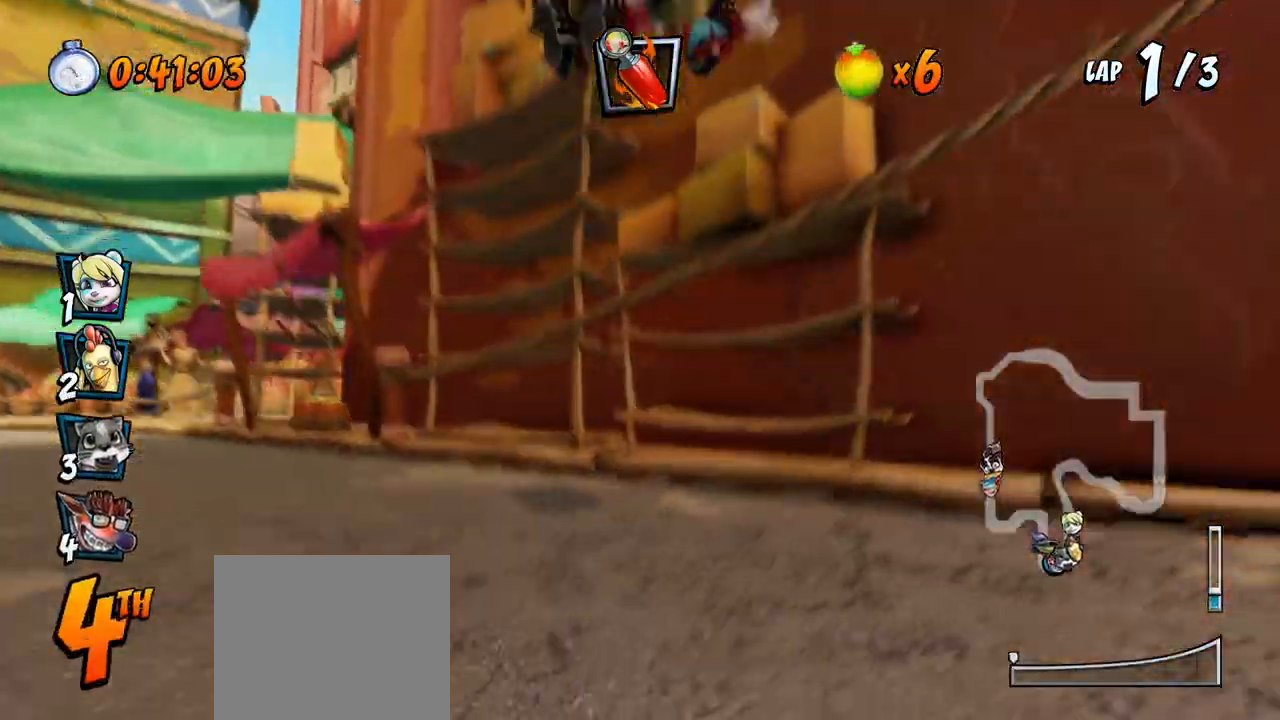
{"buttons": ["CROSS"], "left_stick": "center", "right_stick": "center", "events": []}
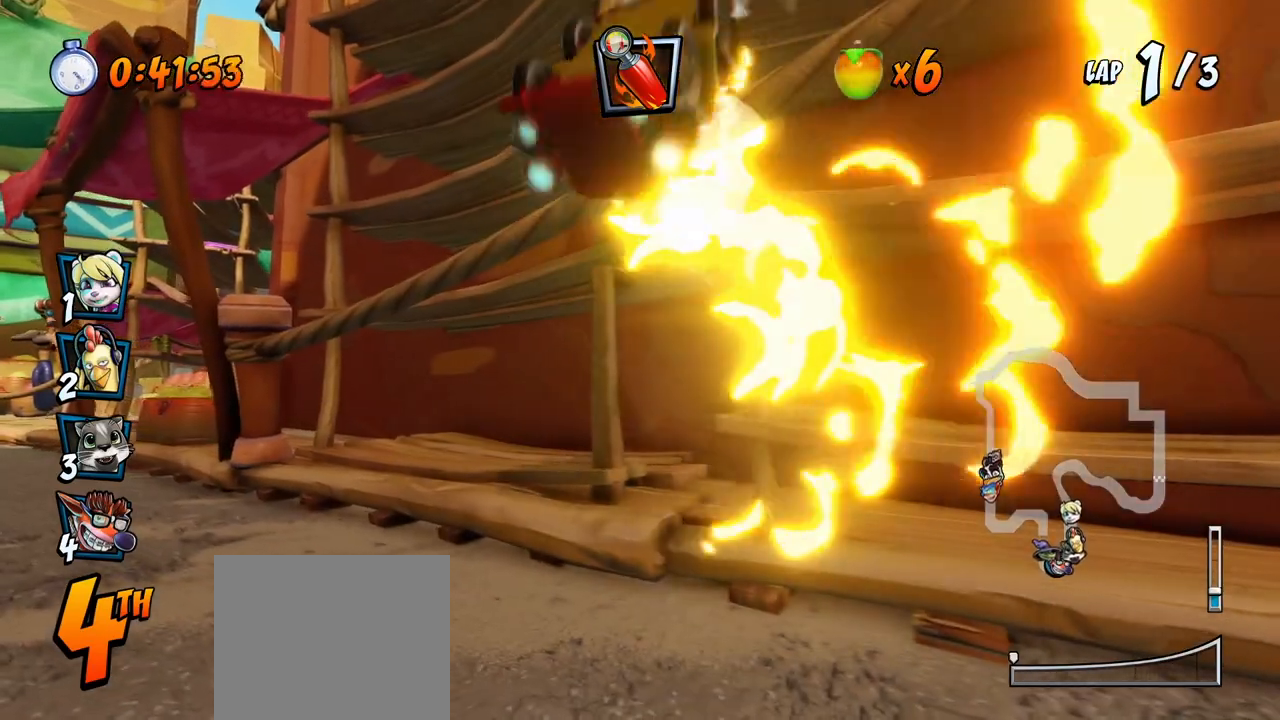
{"buttons": ["CROSS", "DPAD_LEFT"], "left_stick": "center", "right_stick": "center", "events": [[233, "DPAD_LEFT", "down"]]}
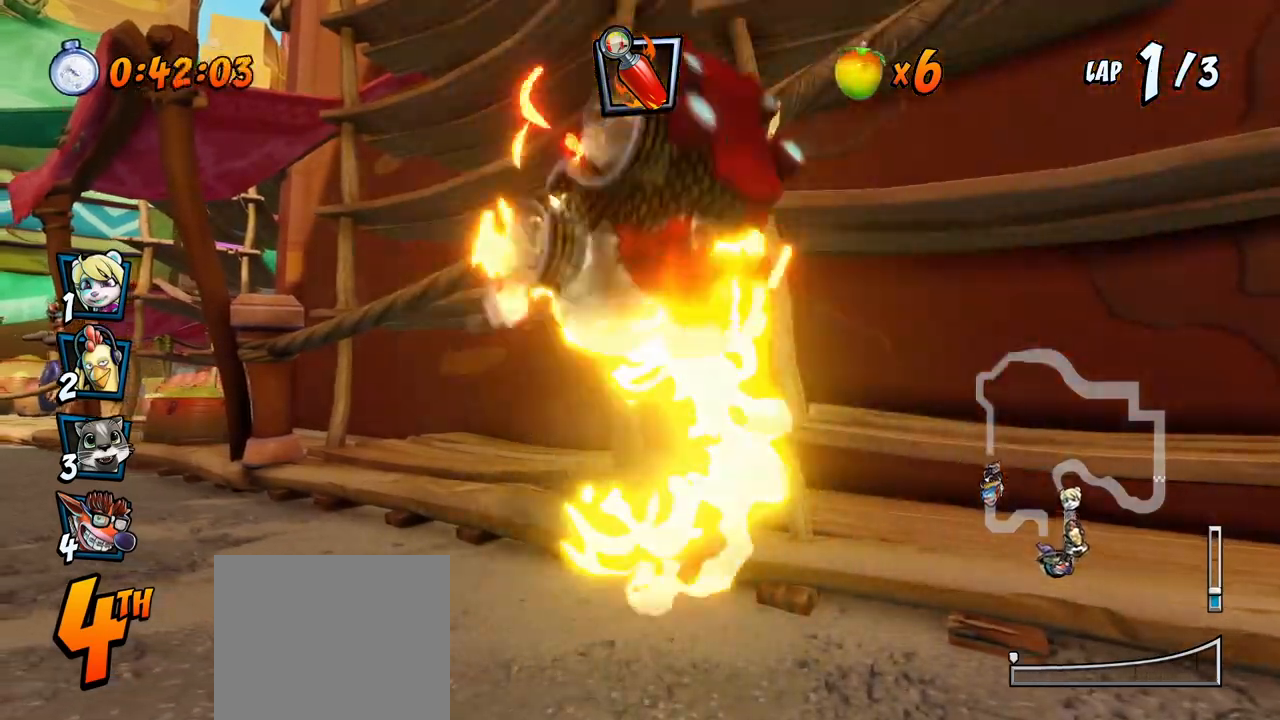
{"buttons": ["CROSS", "DPAD_LEFT"], "left_stick": "center", "right_stick": "center", "events": []}
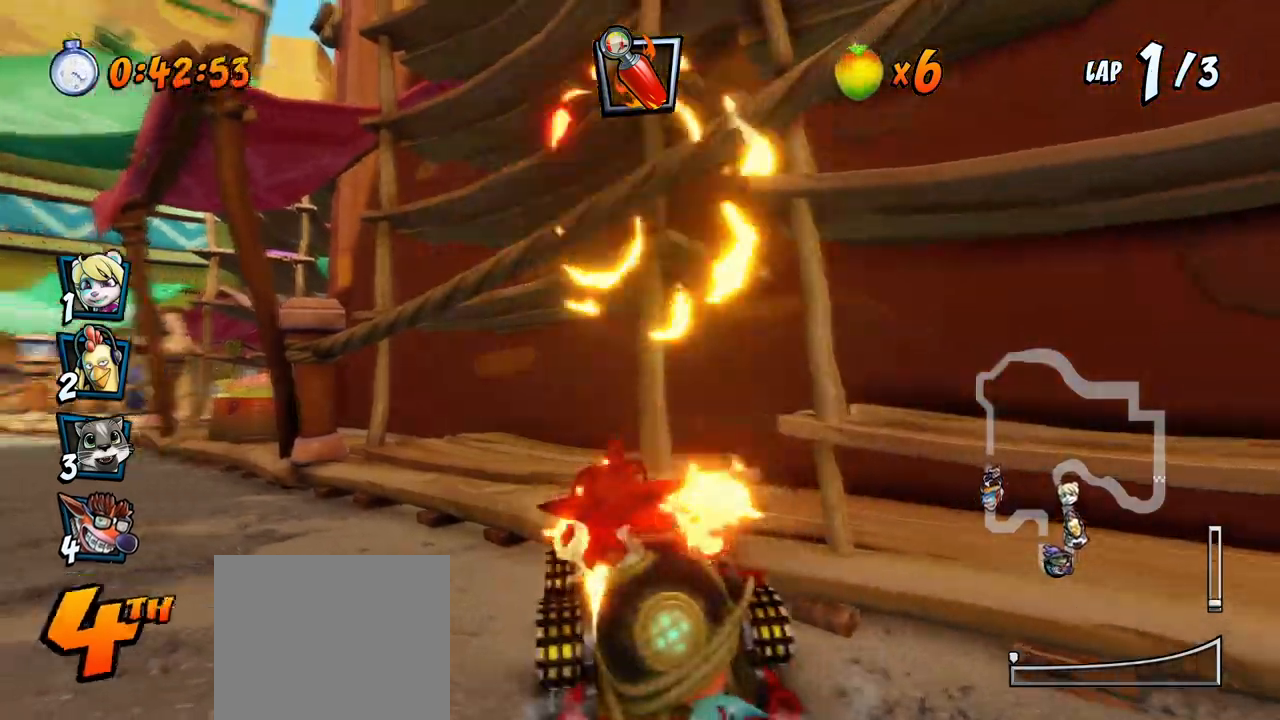
{"buttons": ["CROSS", "DPAD_LEFT"], "left_stick": "center", "right_stick": "center", "events": [[133, "R2", "down"], [150, "SQUARE", "down"], [167, "CROSS", "up"], [367, "CROSS", "down"], [367, "R2", "up"], [400, "SQUARE", "up"]]}
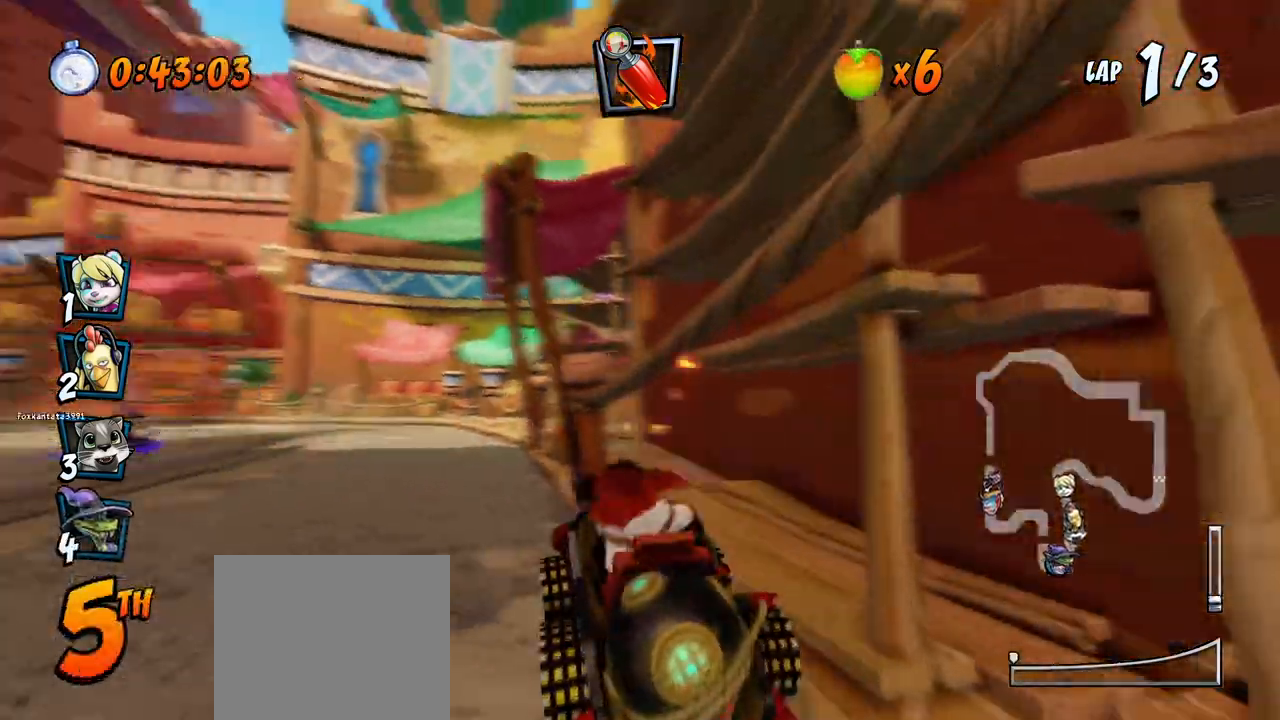
{"buttons": ["CROSS", "DPAD_RIGHT"], "left_stick": "center", "right_stick": "center", "events": [[233, "DPAD_LEFT", "up"], [333, "DPAD_RIGHT", "down"]]}
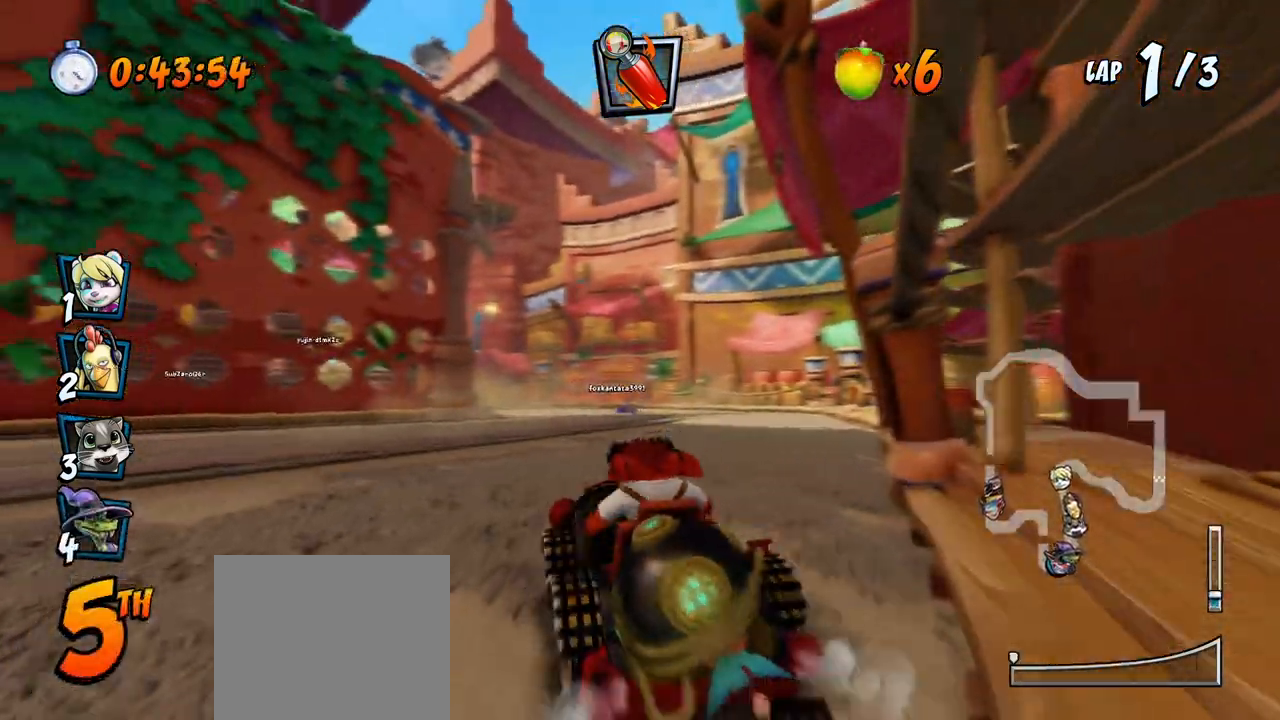
{"buttons": ["CROSS", "R2", "DPAD_LEFT"], "left_stick": "center", "right_stick": "center", "events": [[67, "R2", "down"], [167, "DPAD_RIGHT", "up"], [300, "DPAD_LEFT", "down"]]}
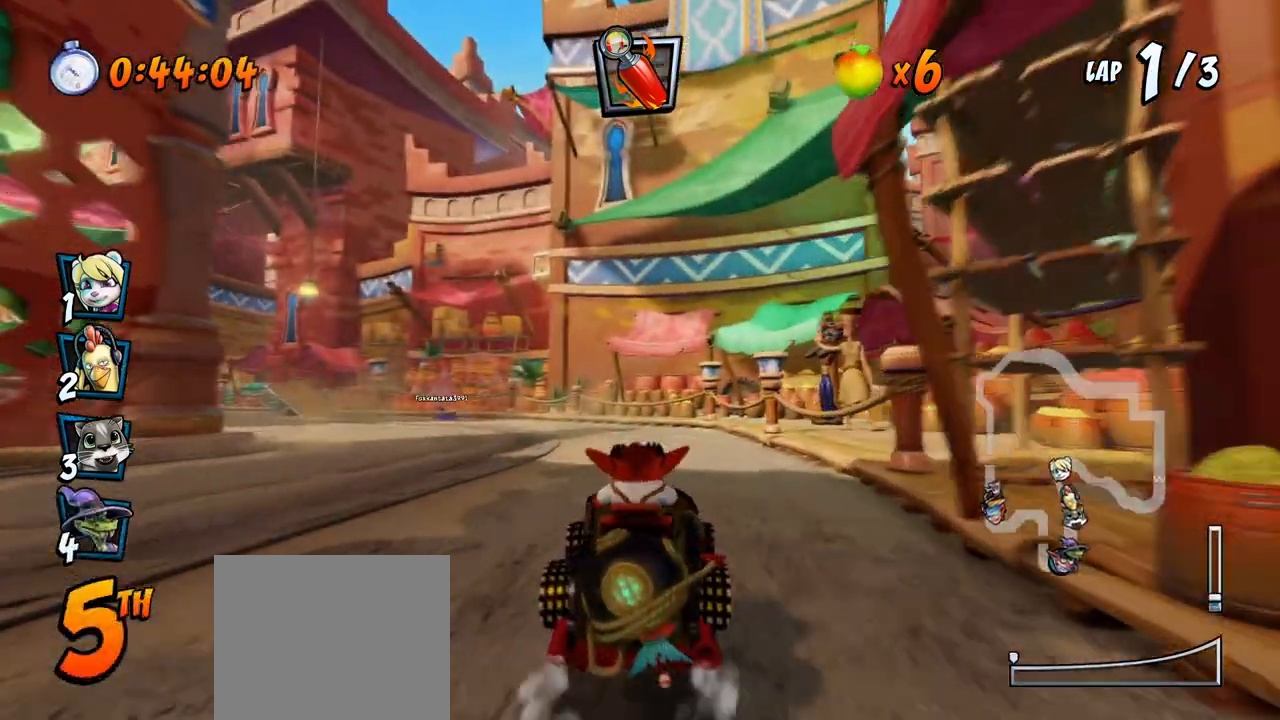
{"buttons": ["CROSS", "R2", "DPAD_RIGHT"], "left_stick": "center", "right_stick": "center", "events": [[300, "DPAD_UP", "down"], [317, "DPAD_LEFT", "up"], [317, "DPAD_RIGHT", "down"], [317, "DPAD_UP", "up"]]}
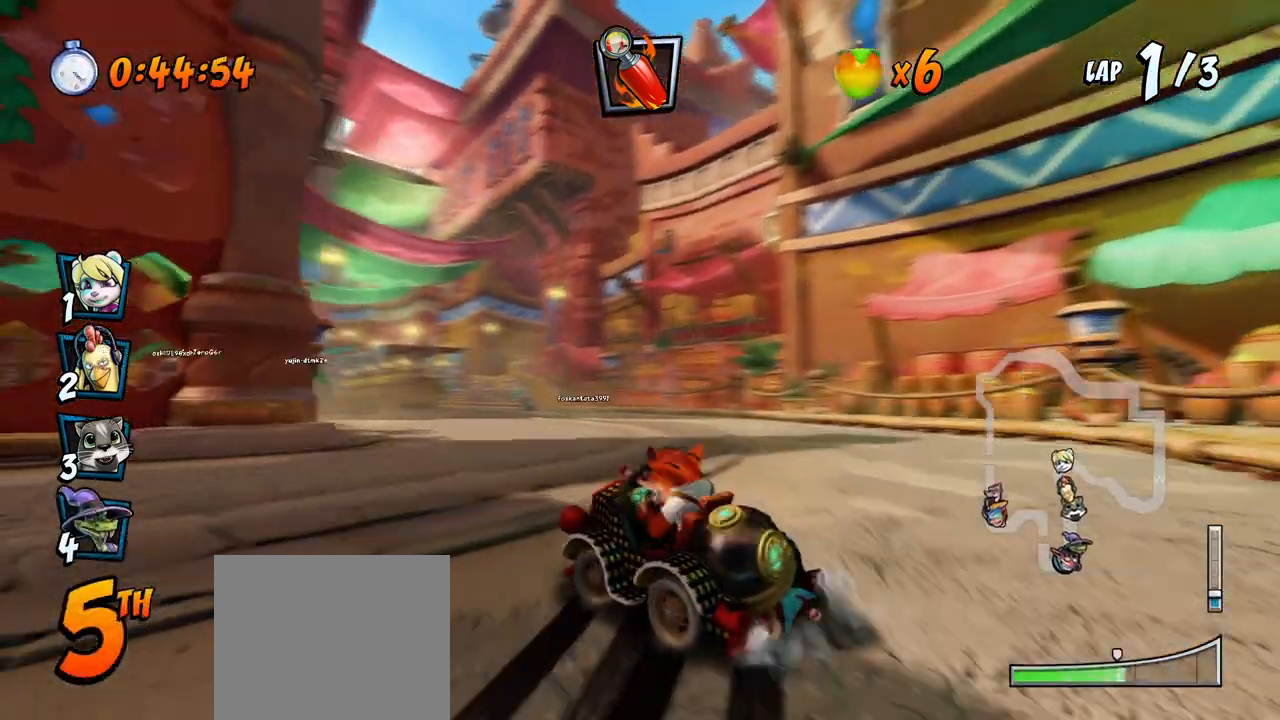
{"buttons": ["CROSS", "L1", "R2", "DPAD_RIGHT"], "left_stick": "center", "right_stick": "center", "events": [[183, "DPAD_UP", "down"], [267, "DPAD_RIGHT", "up"], [283, "DPAD_LEFT", "down"], [400, "L1", "down"], [433, "DPAD_LEFT", "up"], [450, "DPAD_RIGHT", "down"], [467, "DPAD_UP", "up"]]}
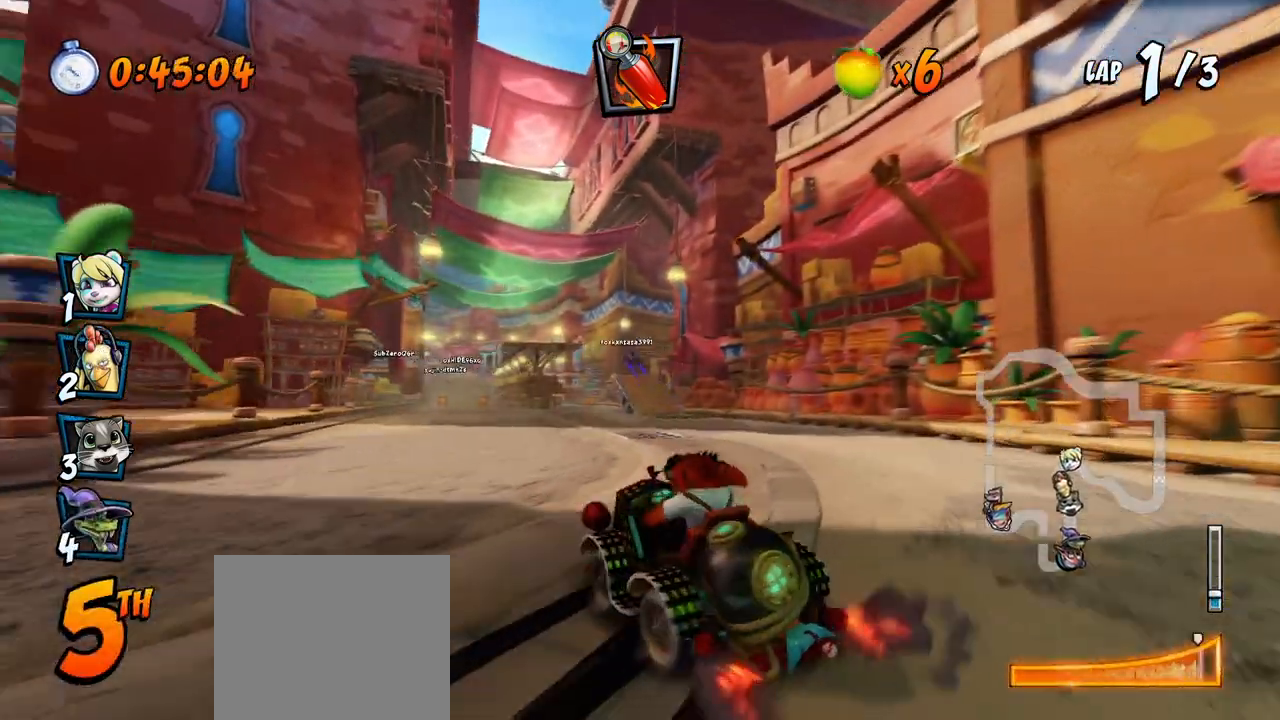
{"buttons": ["CROSS", "R2", "DPAD_RIGHT"], "left_stick": "center", "right_stick": "center", "events": [[33, "L1", "up"]]}
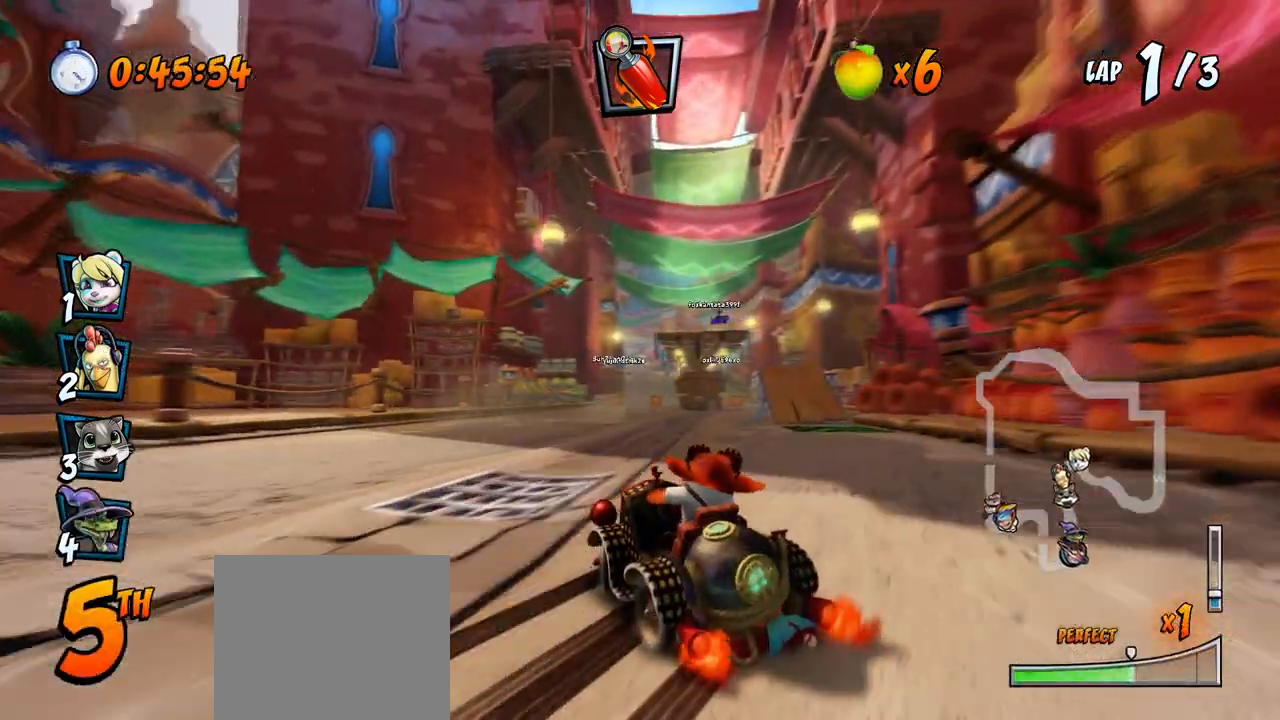
{"buttons": ["CROSS", "R2", "DPAD_RIGHT"], "left_stick": "center", "right_stick": "center", "events": [[17, "DPAD_UP", "down"], [183, "DPAD_RIGHT", "up"], [200, "DPAD_LEFT", "down"], [233, "L1", "down"], [400, "DPAD_LEFT", "up"], [417, "DPAD_RIGHT", "down"], [433, "DPAD_UP", "up"], [450, "L1", "up"]]}
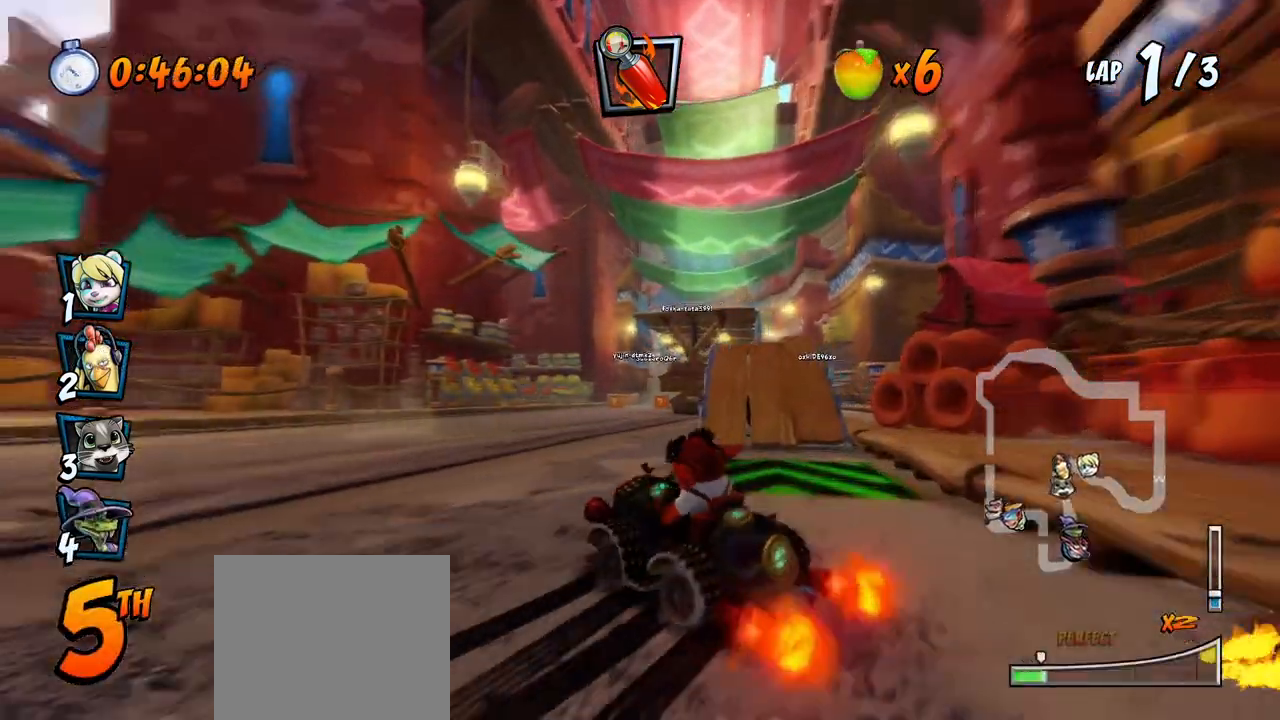
{"buttons": ["CROSS", "R2"], "left_stick": "center", "right_stick": "center", "events": [[150, "DPAD_UP", "down"], [167, "DPAD_UP", "up"], [183, "DPAD_RIGHT", "up"], [233, "R2", "up"], [283, "DPAD_RIGHT", "down"], [367, "DPAD_UP", "down"], [400, "R2", "down"], [450, "DPAD_UP", "up"], [467, "DPAD_RIGHT", "up"]]}
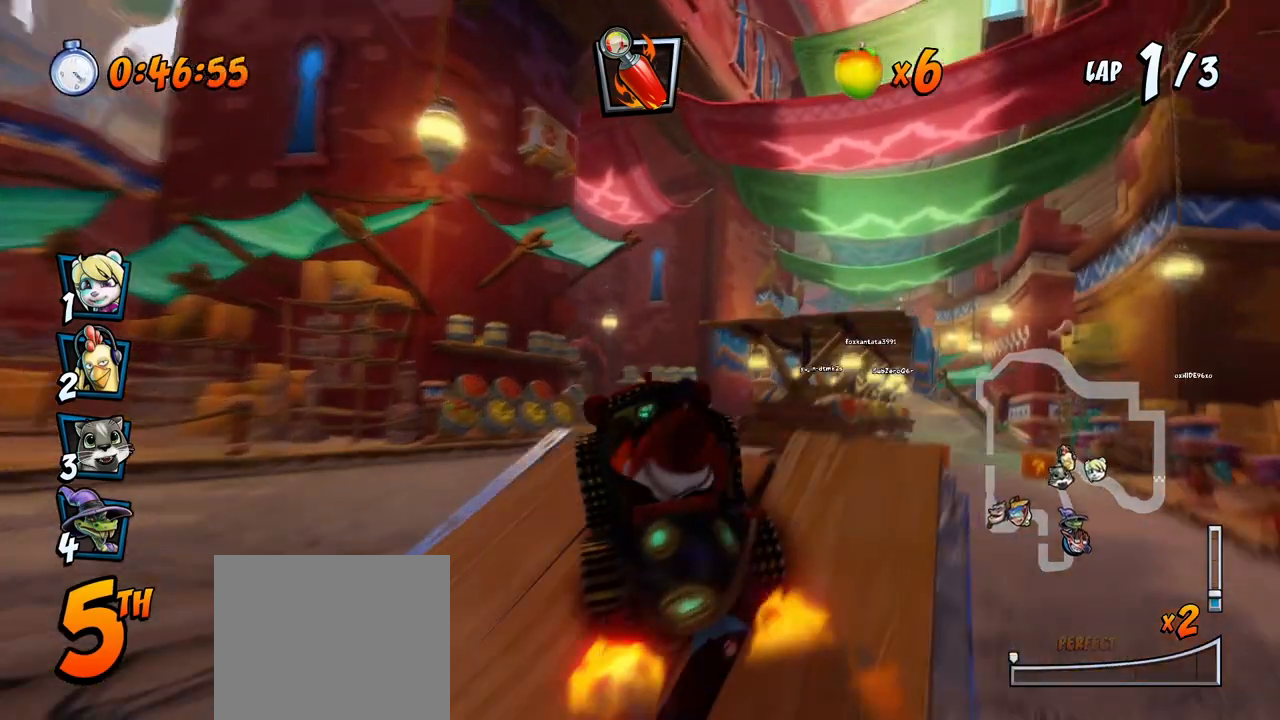
{"buttons": ["CROSS", "R2"], "left_stick": "center", "right_stick": "center", "events": []}
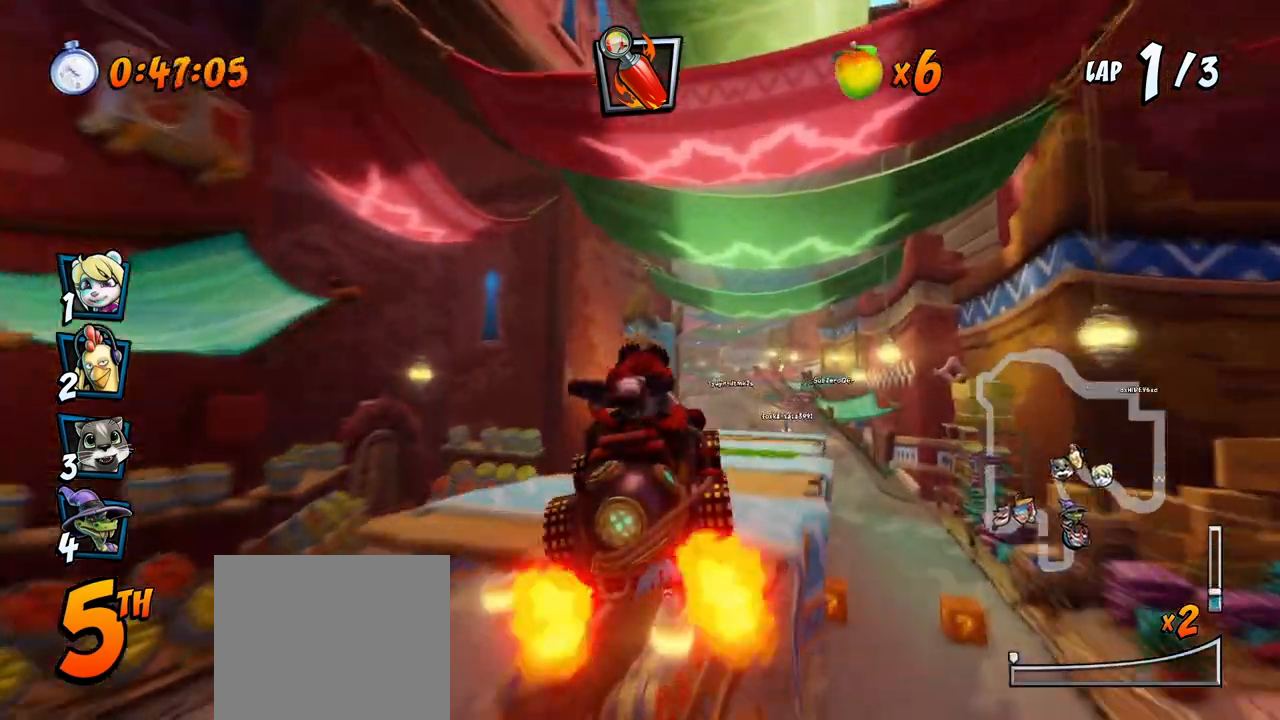
{"buttons": ["CROSS", "R2", "DPAD_LEFT"], "left_stick": "center", "right_stick": "center", "events": [[167, "DPAD_RIGHT", "down"], [233, "DPAD_UP", "down"], [450, "DPAD_LEFT", "down"], [450, "DPAD_RIGHT", "up"], [467, "DPAD_UP", "up"]]}
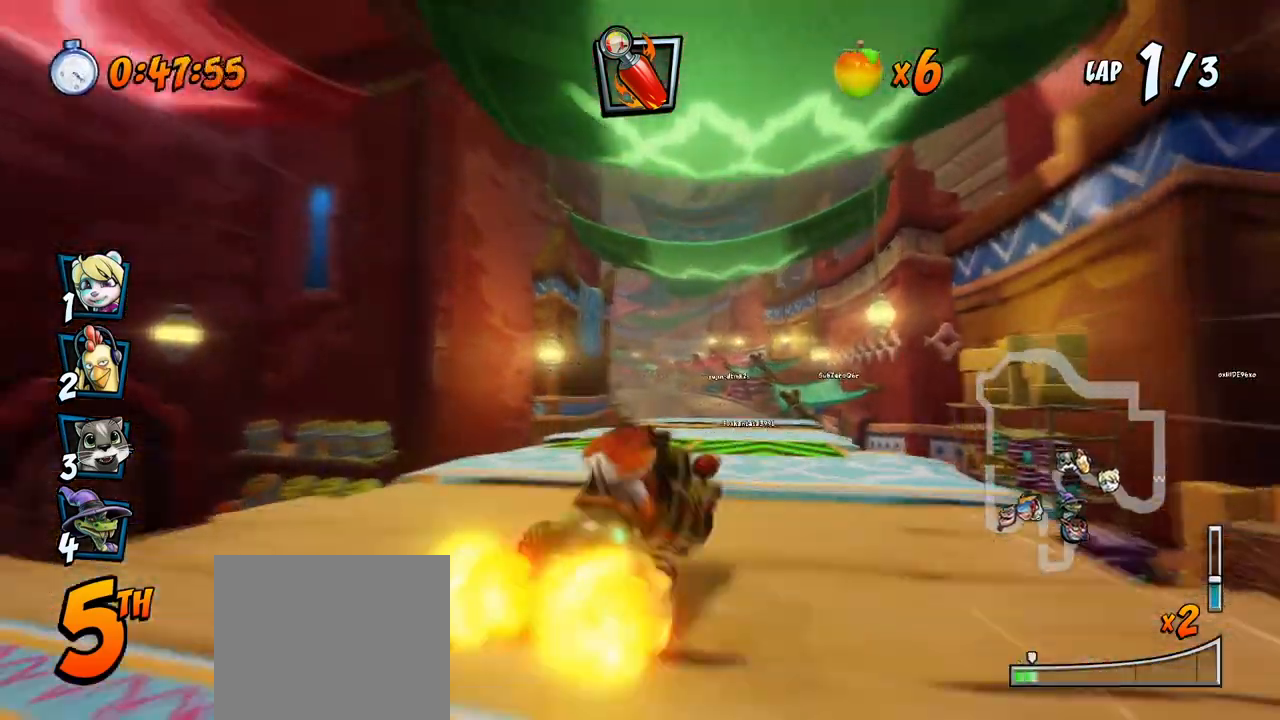
{"buttons": ["CROSS", "R2", "DPAD_LEFT"], "left_stick": "center", "right_stick": "center", "events": []}
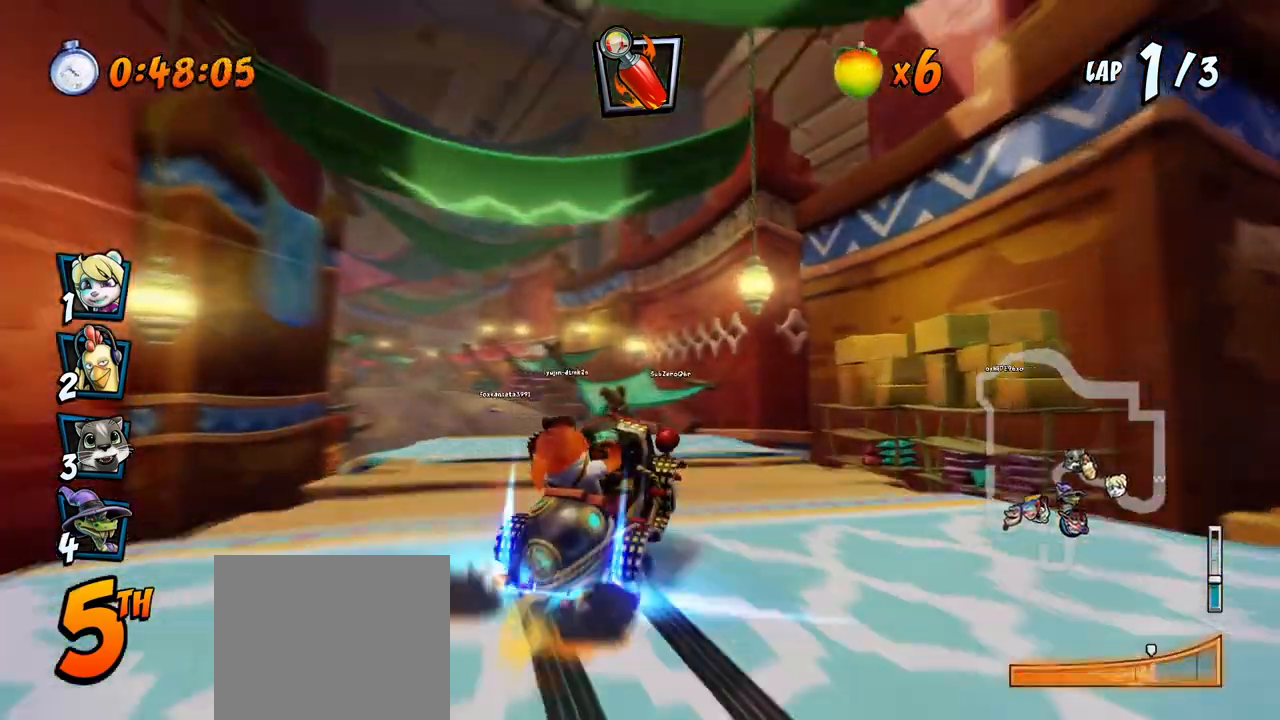
{"buttons": ["CROSS"], "left_stick": "center", "right_stick": "center", "events": [[183, "DPAD_UP", "down"], [200, "L1", "down"], [333, "R2", "up"], [367, "CIRCLE", "down"], [383, "L1", "up"], [450, "DPAD_UP", "up"], [467, "CIRCLE", "up"], [500, "DPAD_LEFT", "up"]]}
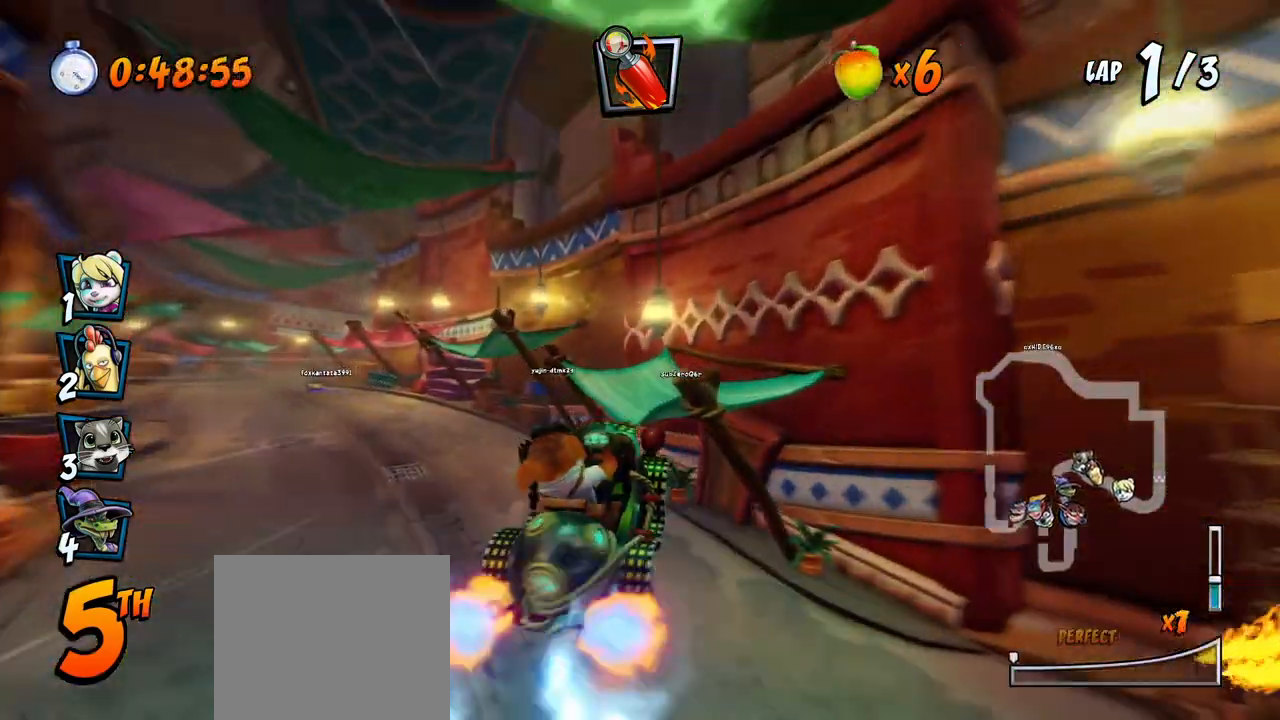
{"buttons": ["CROSS", "DPAD_LEFT"], "left_stick": "center", "right_stick": "center", "events": [[117, "DPAD_LEFT", "down"], [317, "DPAD_LEFT", "up"], [467, "DPAD_LEFT", "down"]]}
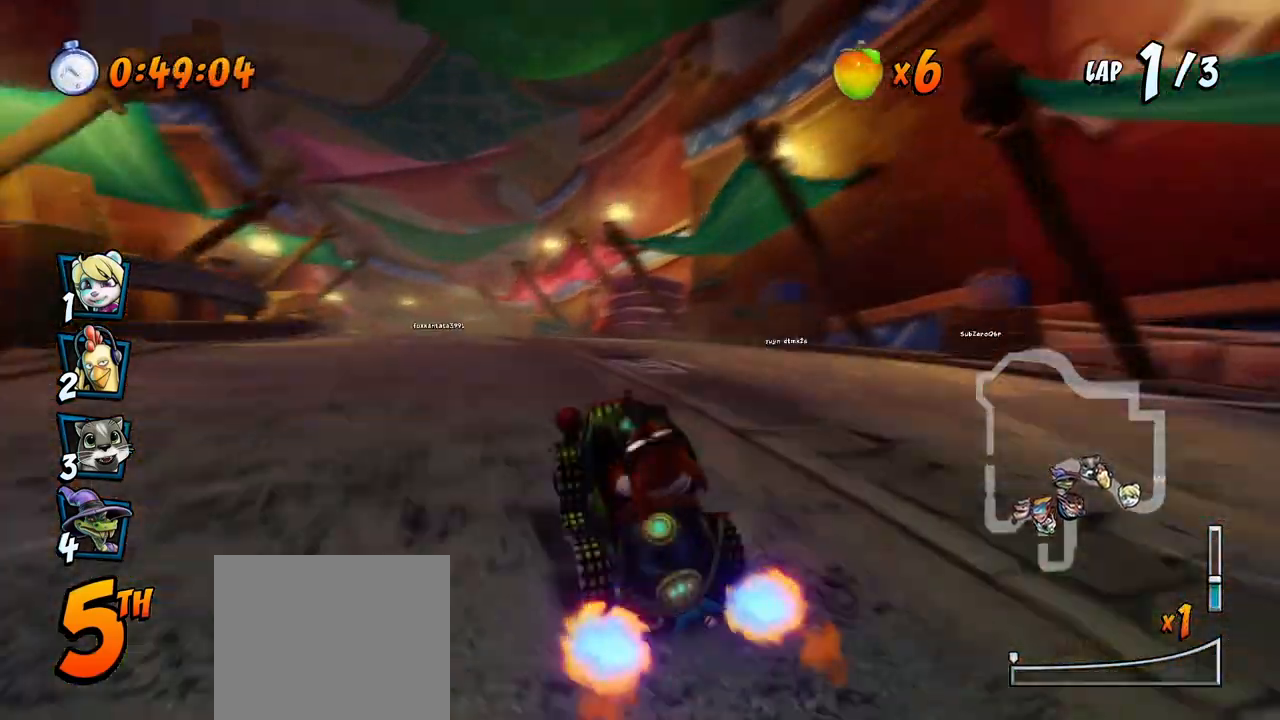
{"buttons": ["CROSS", "DPAD_LEFT"], "left_stick": "center", "right_stick": "center", "events": [[117, "DPAD_LEFT", "up"], [217, "DPAD_LEFT", "down"]]}
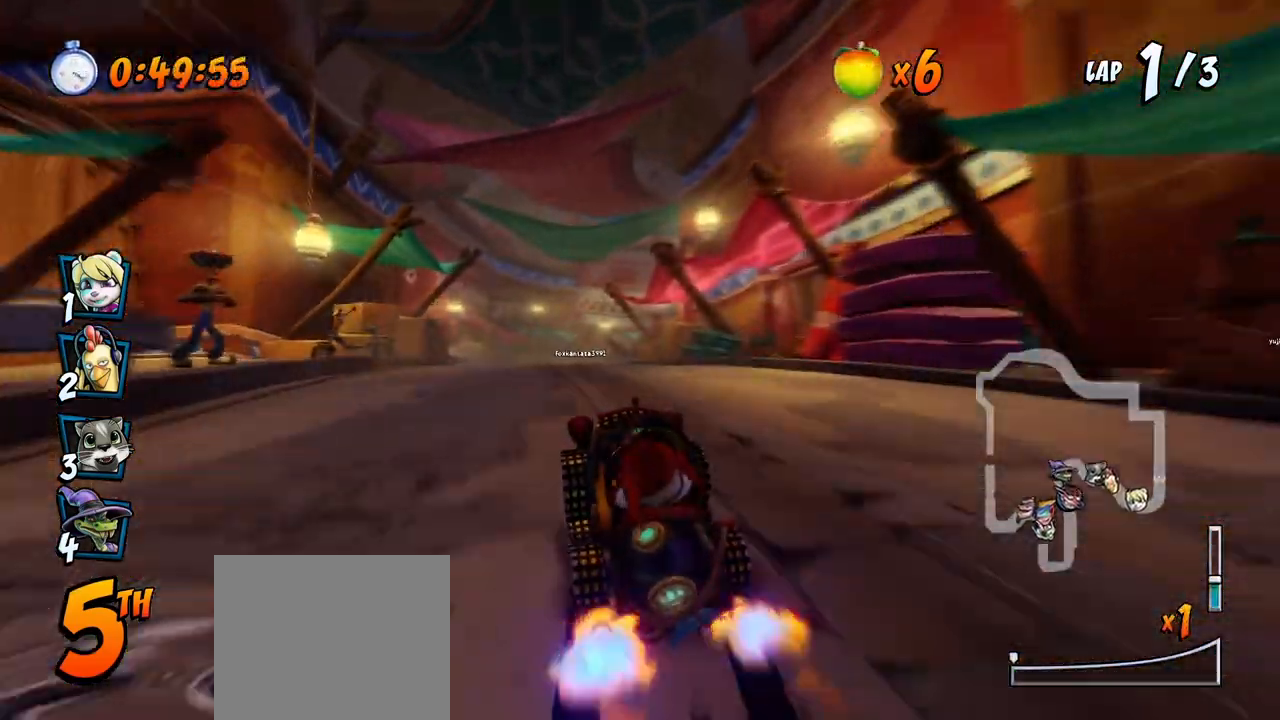
{"buttons": ["CROSS", "R2", "DPAD_RIGHT"], "left_stick": "center", "right_stick": "center", "events": [[117, "R2", "down"], [183, "DPAD_LEFT", "up"], [483, "DPAD_RIGHT", "down"]]}
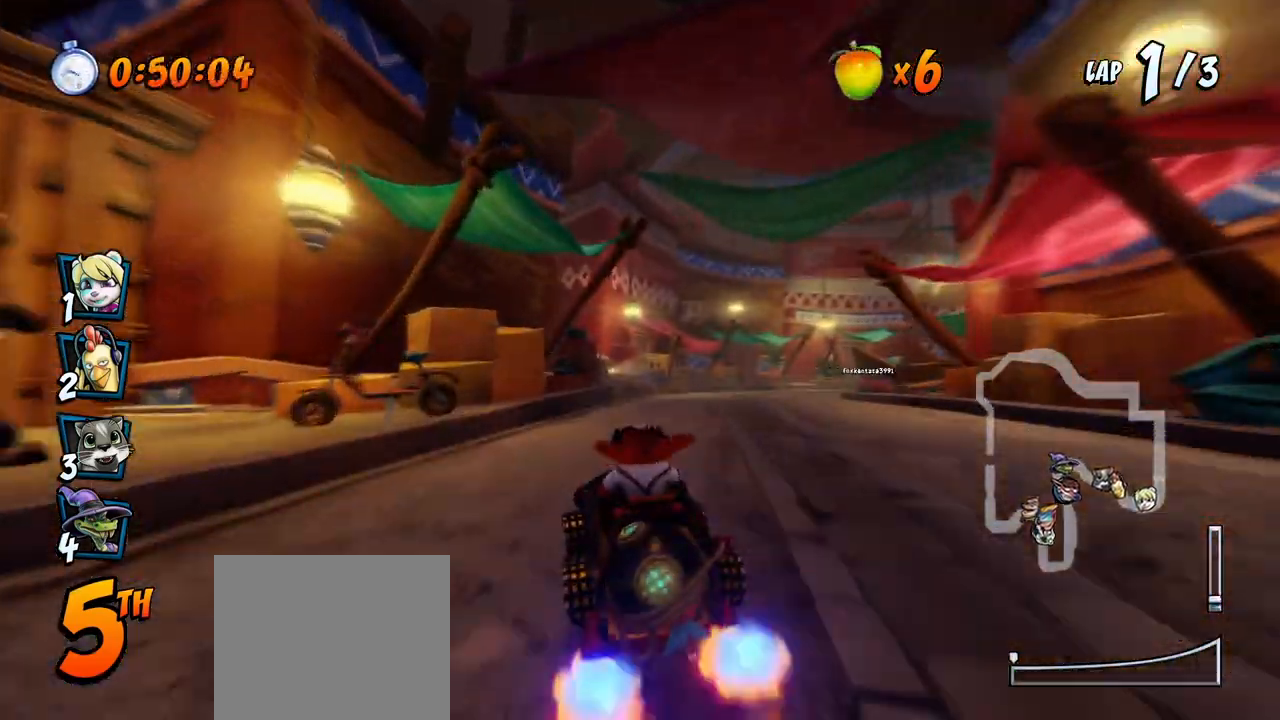
{"buttons": ["CROSS", "R2", "DPAD_UP", "DPAD_RIGHT"], "left_stick": "center", "right_stick": "center", "events": [[17, "DPAD_UP", "down"], [117, "DPAD_UP", "up"], [500, "DPAD_UP", "down"]]}
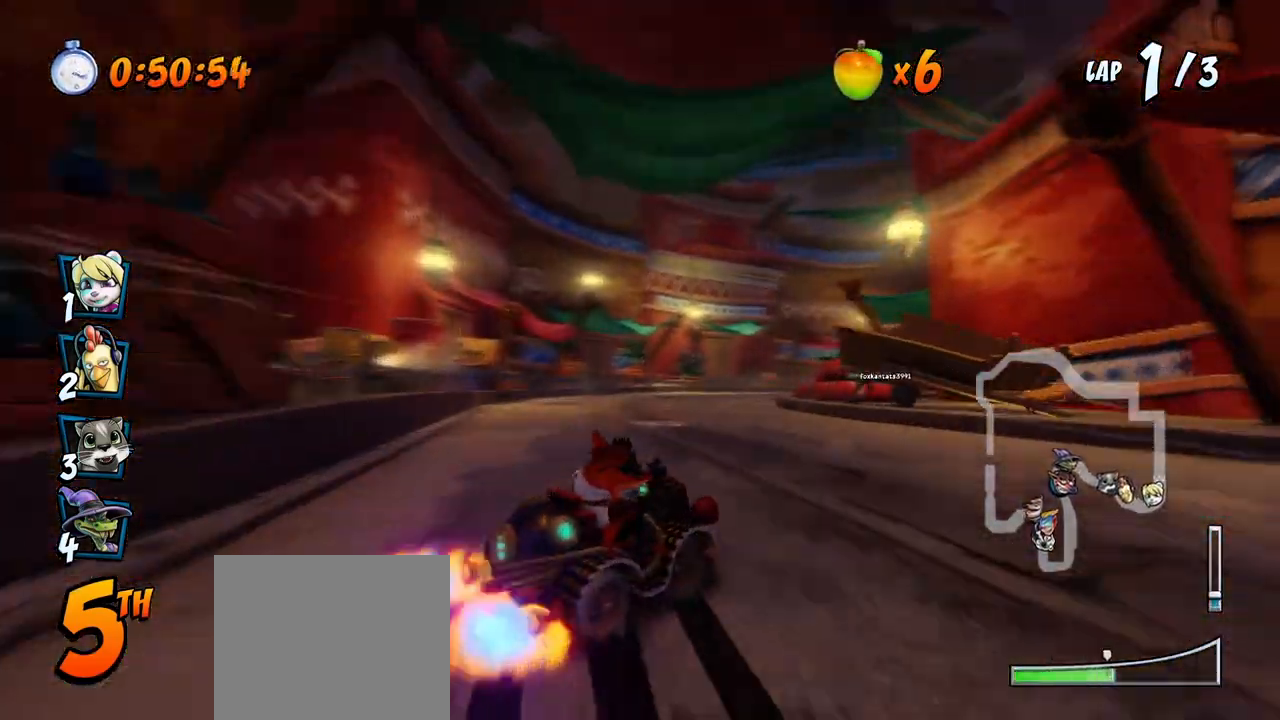
{"buttons": ["CROSS", "R2", "DPAD_UP", "DPAD_LEFT"], "left_stick": "center", "right_stick": "center", "events": [[50, "DPAD_RIGHT", "up"], [67, "DPAD_LEFT", "down"], [83, "DPAD_UP", "up"], [150, "DPAD_UP", "down"], [183, "DPAD_LEFT", "up"], [183, "DPAD_RIGHT", "down"], [183, "DPAD_UP", "up"], [300, "L1", "down"], [333, "DPAD_UP", "down"], [450, "DPAD_LEFT", "down"], [450, "DPAD_RIGHT", "up"], [450, "L1", "up"]]}
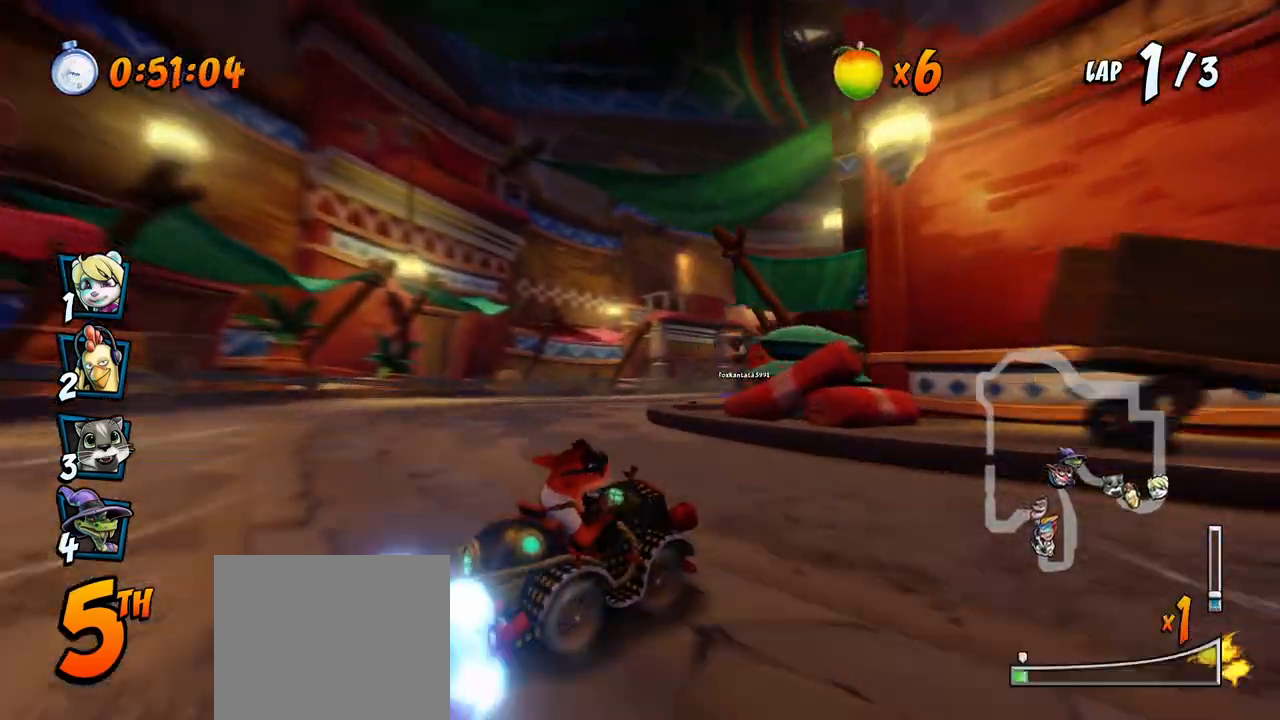
{"buttons": ["CROSS", "R2", "DPAD_UP", "DPAD_LEFT"], "left_stick": "center", "right_stick": "center", "events": [[83, "DPAD_LEFT", "up"], [83, "DPAD_RIGHT", "down"], [100, "DPAD_UP", "up"], [467, "DPAD_UP", "down"], [483, "DPAD_LEFT", "down"], [483, "DPAD_RIGHT", "up"]]}
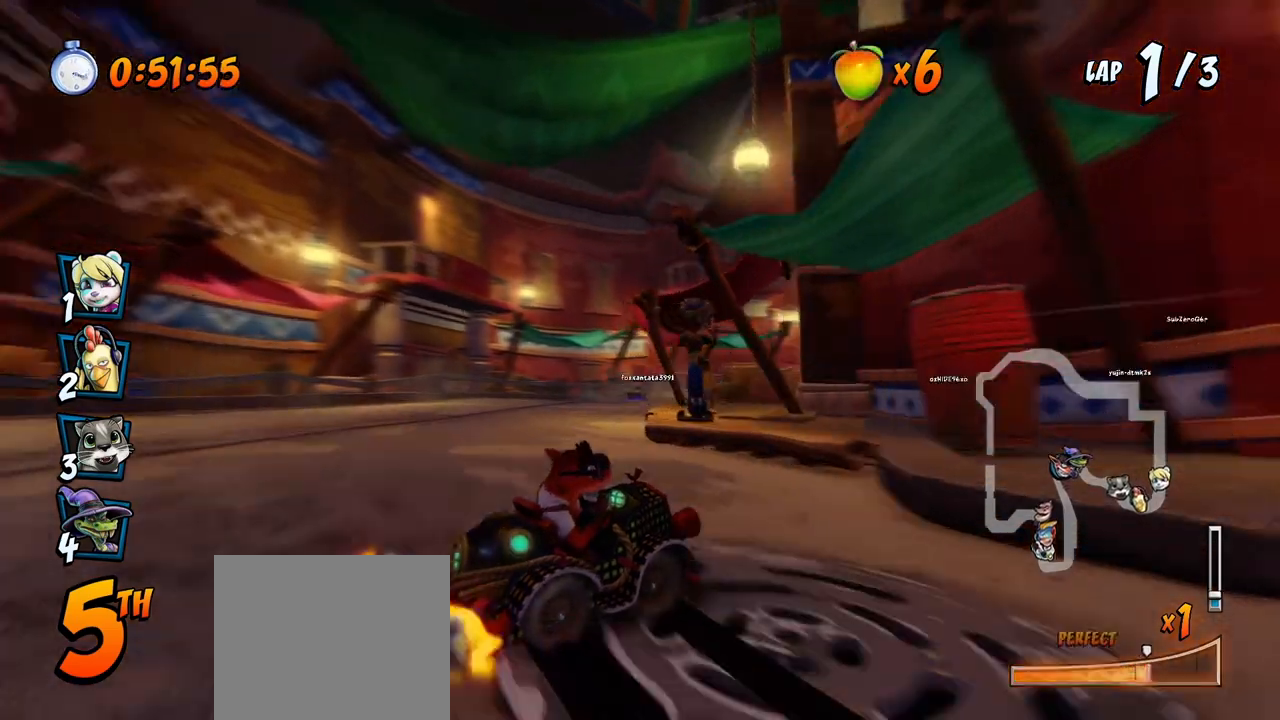
{"buttons": ["CROSS", "R2", "DPAD_RIGHT"], "left_stick": "center", "right_stick": "center", "events": [[83, "DPAD_LEFT", "up"], [83, "DPAD_RIGHT", "down"], [100, "DPAD_UP", "up"], [183, "L1", "down"], [233, "DPAD_UP", "down"], [267, "DPAD_UP", "up"], [317, "DPAD_UP", "down"], [333, "L1", "up"], [350, "DPAD_LEFT", "down"], [350, "DPAD_RIGHT", "up"], [483, "DPAD_LEFT", "up"], [483, "DPAD_RIGHT", "down"], [500, "DPAD_UP", "up"]]}
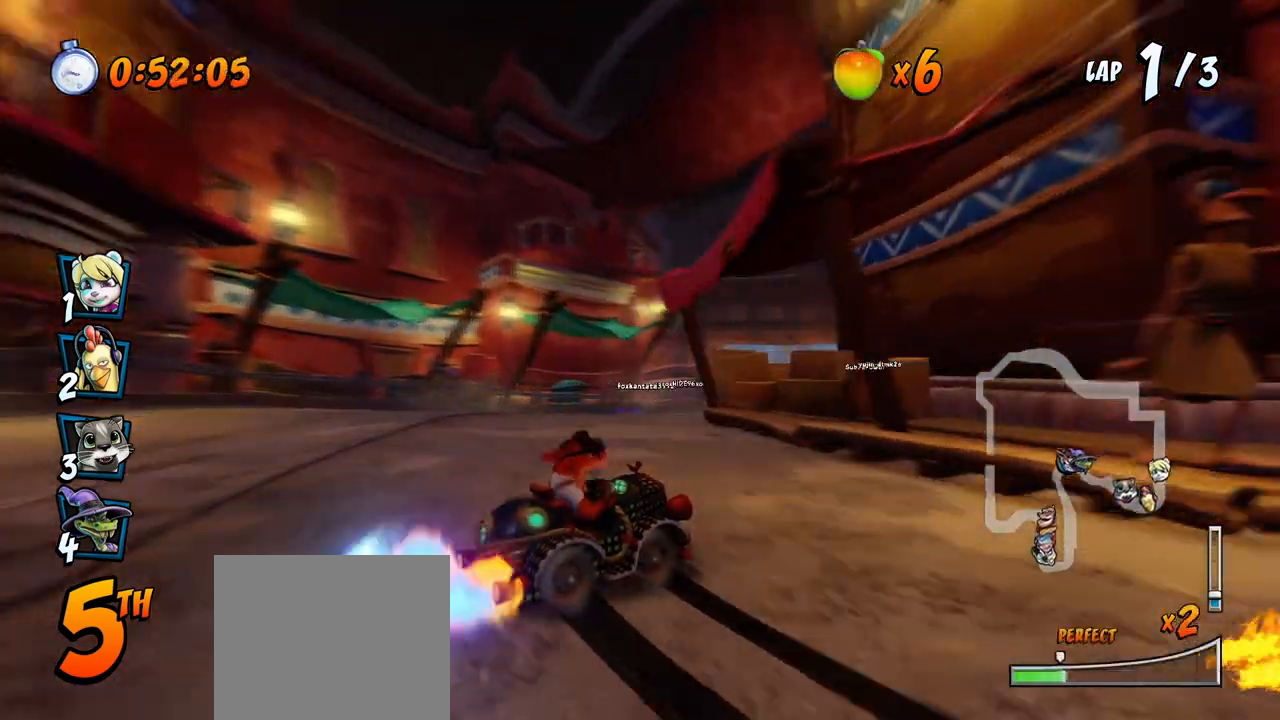
{"buttons": ["CROSS", "R2", "DPAD_RIGHT"], "left_stick": "center", "right_stick": "center", "events": [[233, "DPAD_UP", "down"], [250, "DPAD_RIGHT", "up"], [267, "DPAD_LEFT", "down"], [383, "DPAD_LEFT", "up"], [383, "DPAD_RIGHT", "down"], [400, "DPAD_UP", "up"]]}
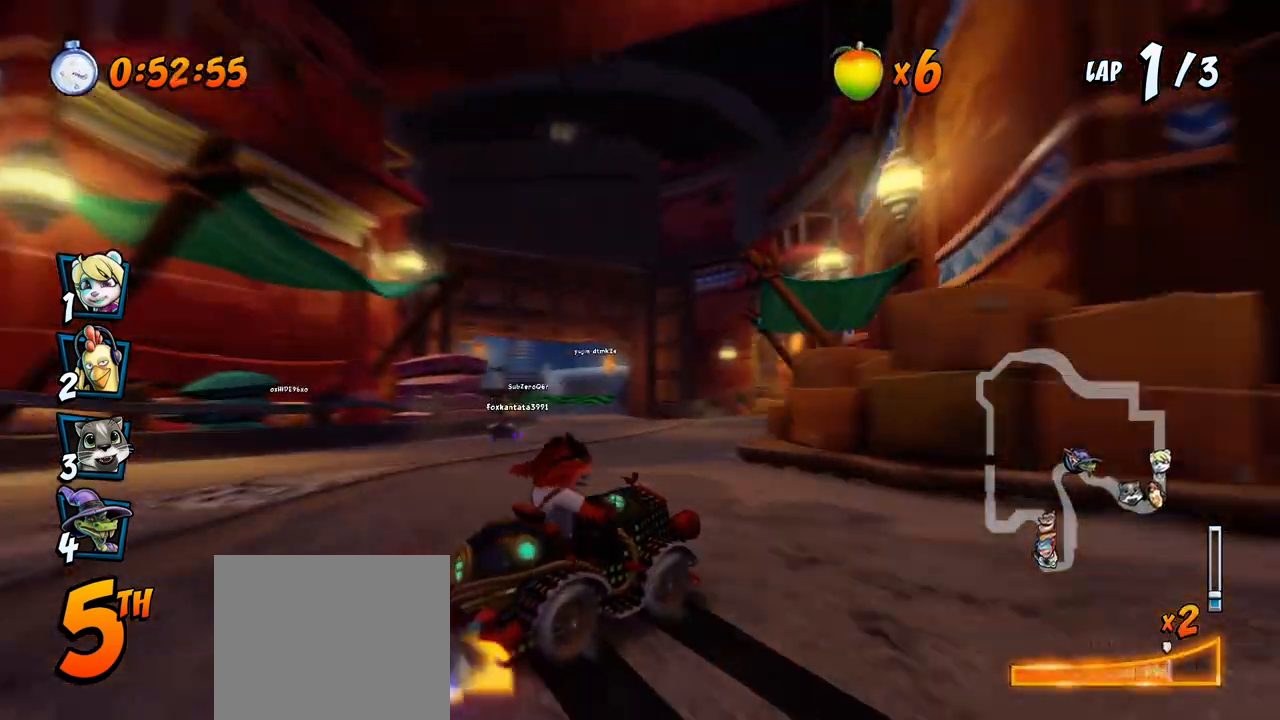
{"buttons": ["CROSS", "R2", "DPAD_LEFT"], "left_stick": "center", "right_stick": "center", "events": [[50, "L1", "down"], [83, "DPAD_UP", "down"], [167, "DPAD_UP", "up"], [183, "R2", "up"], [250, "DPAD_RIGHT", "up"], [250, "L1", "up"], [267, "R2", "down"], [450, "DPAD_LEFT", "down"]]}
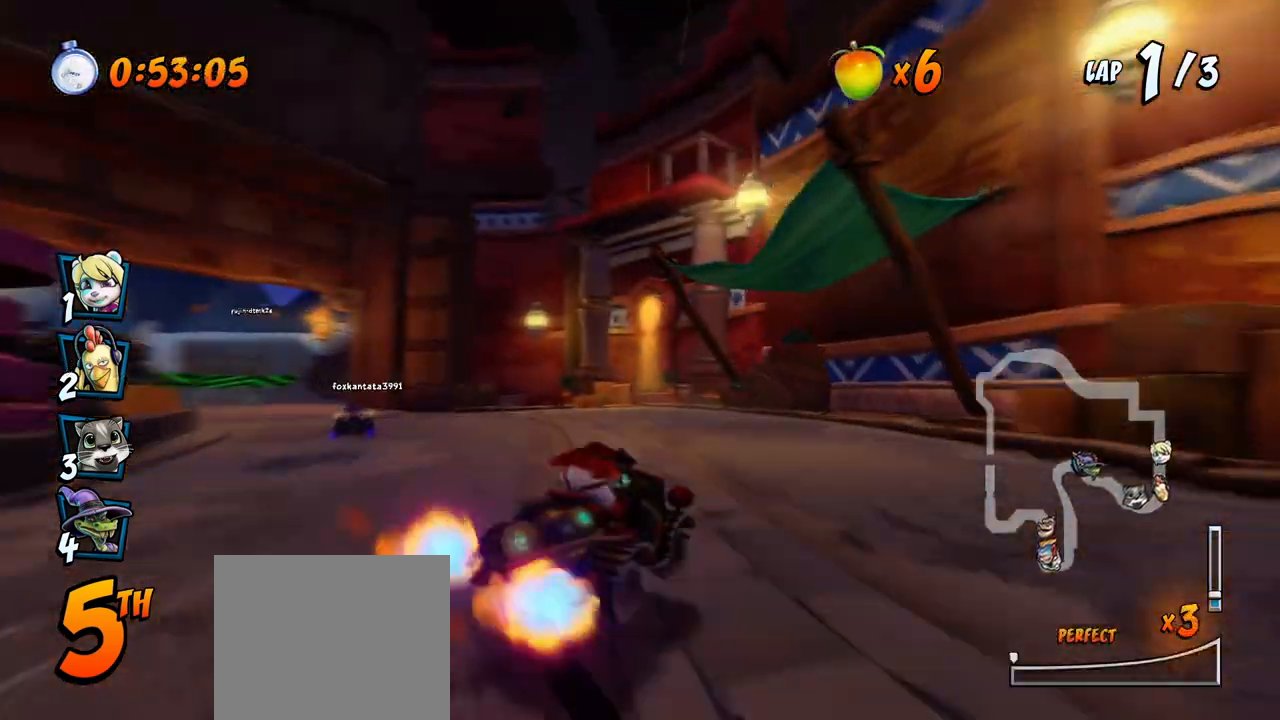
{"buttons": ["CROSS", "R2", "DPAD_RIGHT"], "left_stick": "center", "right_stick": "center", "events": [[317, "DPAD_UP", "down"], [333, "DPAD_LEFT", "up"], [350, "DPAD_RIGHT", "down"], [350, "DPAD_UP", "up"]]}
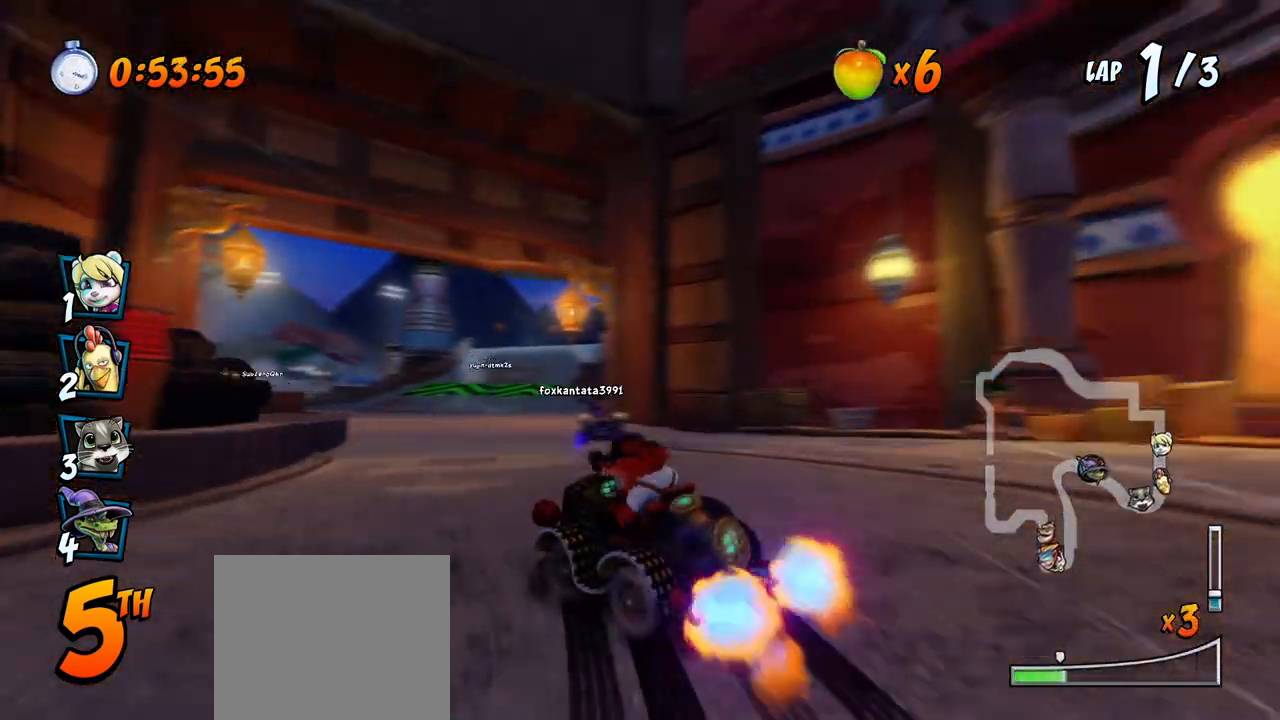
{"buttons": ["CROSS", "R2", "DPAD_UP", "DPAD_RIGHT"], "left_stick": "center", "right_stick": "center", "events": [[250, "DPAD_UP", "down"]]}
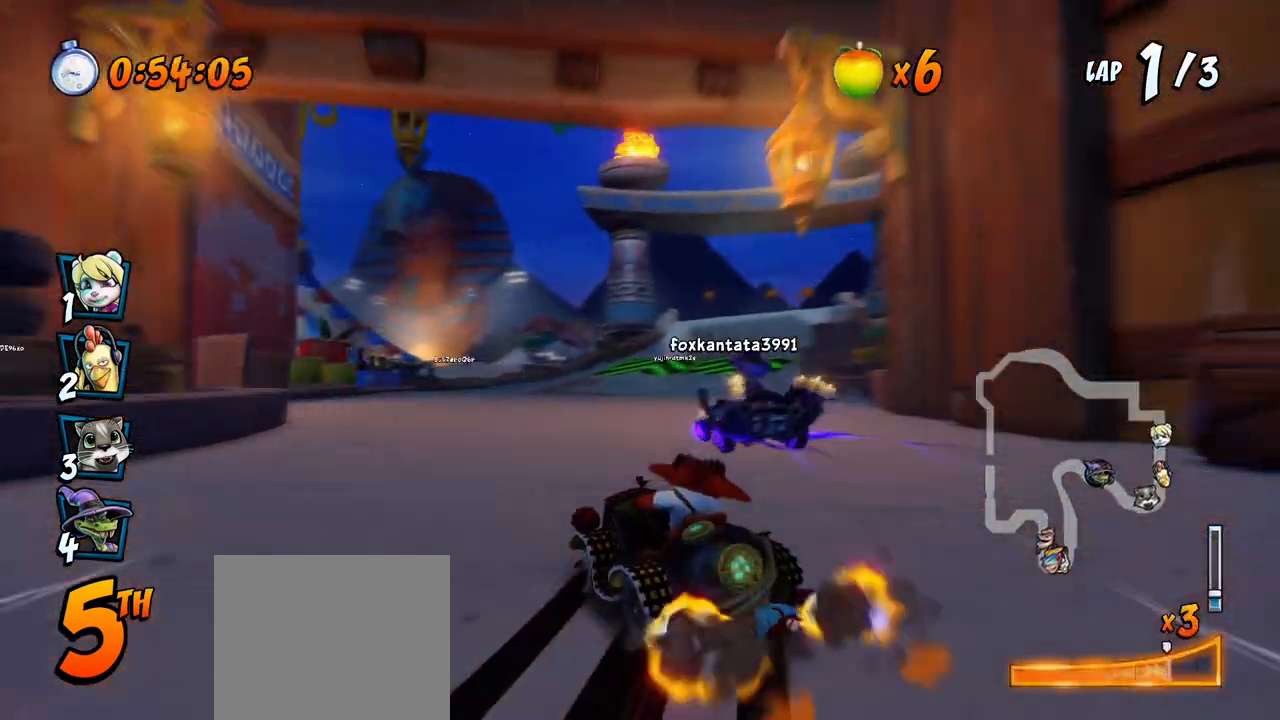
{"buttons": ["CROSS", "R2", "DPAD_UP", "DPAD_RIGHT"], "left_stick": "center", "right_stick": "center", "events": [[50, "DPAD_LEFT", "down"], [50, "DPAD_RIGHT", "up"], [83, "L1", "down"], [167, "R2", "up"], [200, "DPAD_LEFT", "up"], [200, "DPAD_UP", "up"], [200, "R2", "down"], [233, "L1", "up"], [483, "DPAD_RIGHT", "down"], [483, "DPAD_UP", "down"]]}
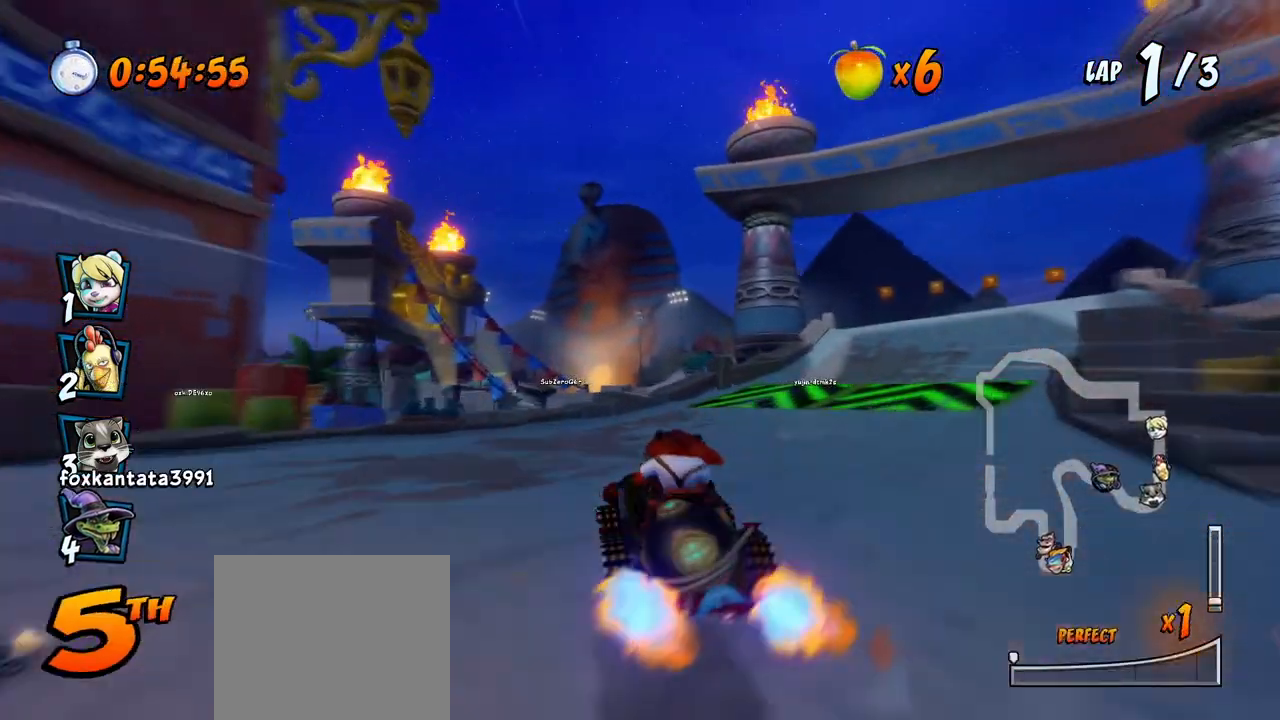
{"buttons": ["CROSS", "R2", "DPAD_LEFT"], "left_stick": "center", "right_stick": "center", "events": [[417, "DPAD_RIGHT", "up"], [433, "DPAD_LEFT", "down"], [450, "DPAD_UP", "up"]]}